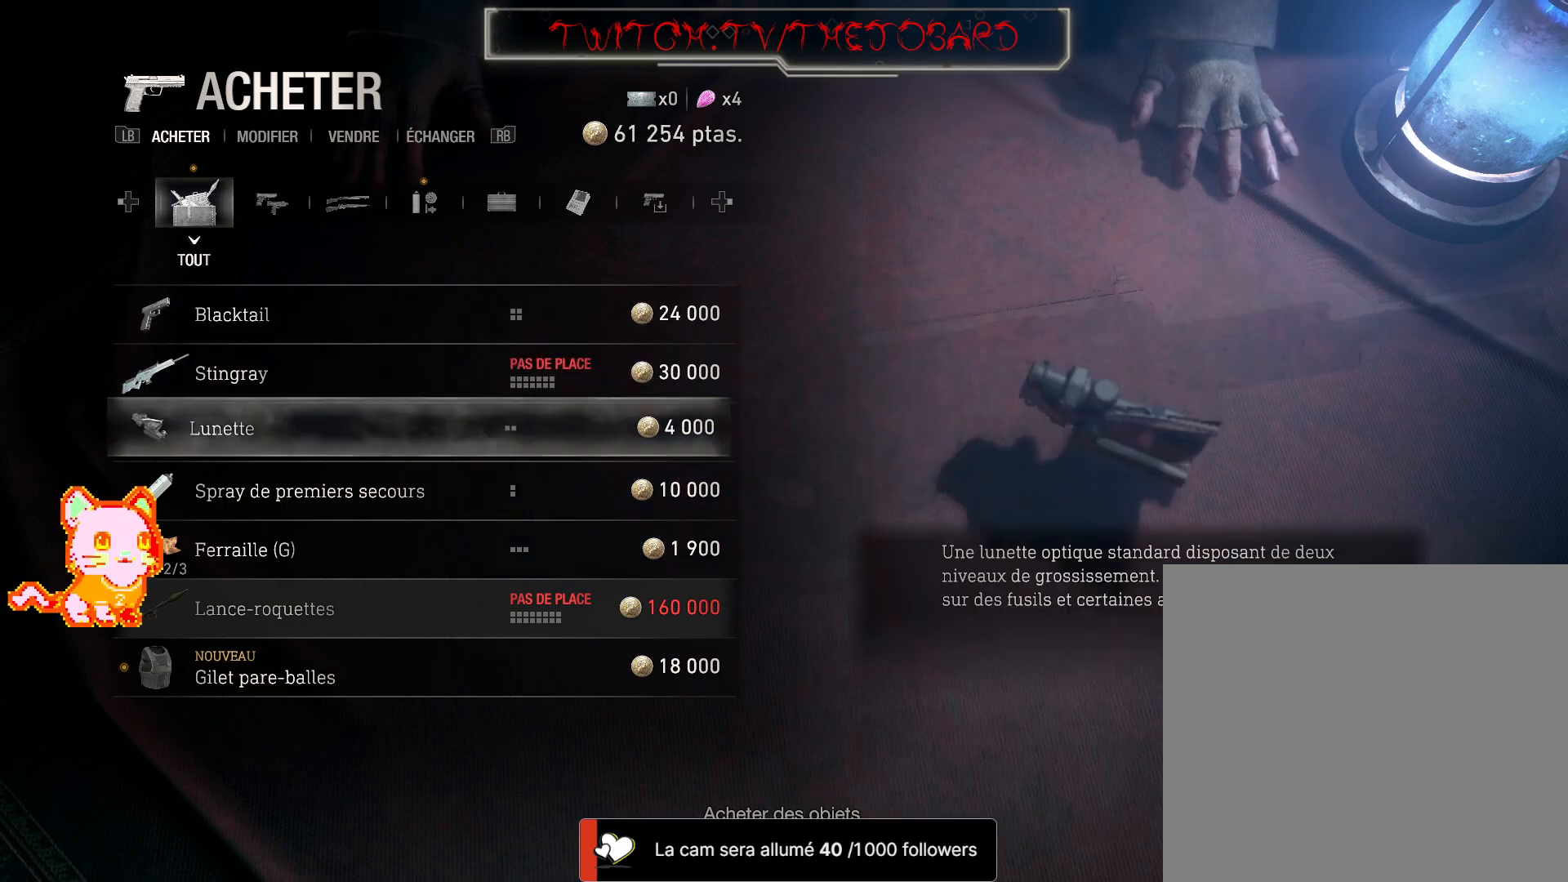
Gameplay with a controller (Xbox layout); each line is a JSON object with the inputs held at the frame after it. "events" lists button and stick changes between this image and that frame as [ms after this image, input, new state], when the widget could be followed in between. Not read: SHARE.
{"buttons": [], "left_stick": "center", "right_stick": "center", "events": [[83, "left_stick", "down"], [167, "left_stick", "center"], [300, "left_stick", "up"], [450, "left_stick", "center"]]}
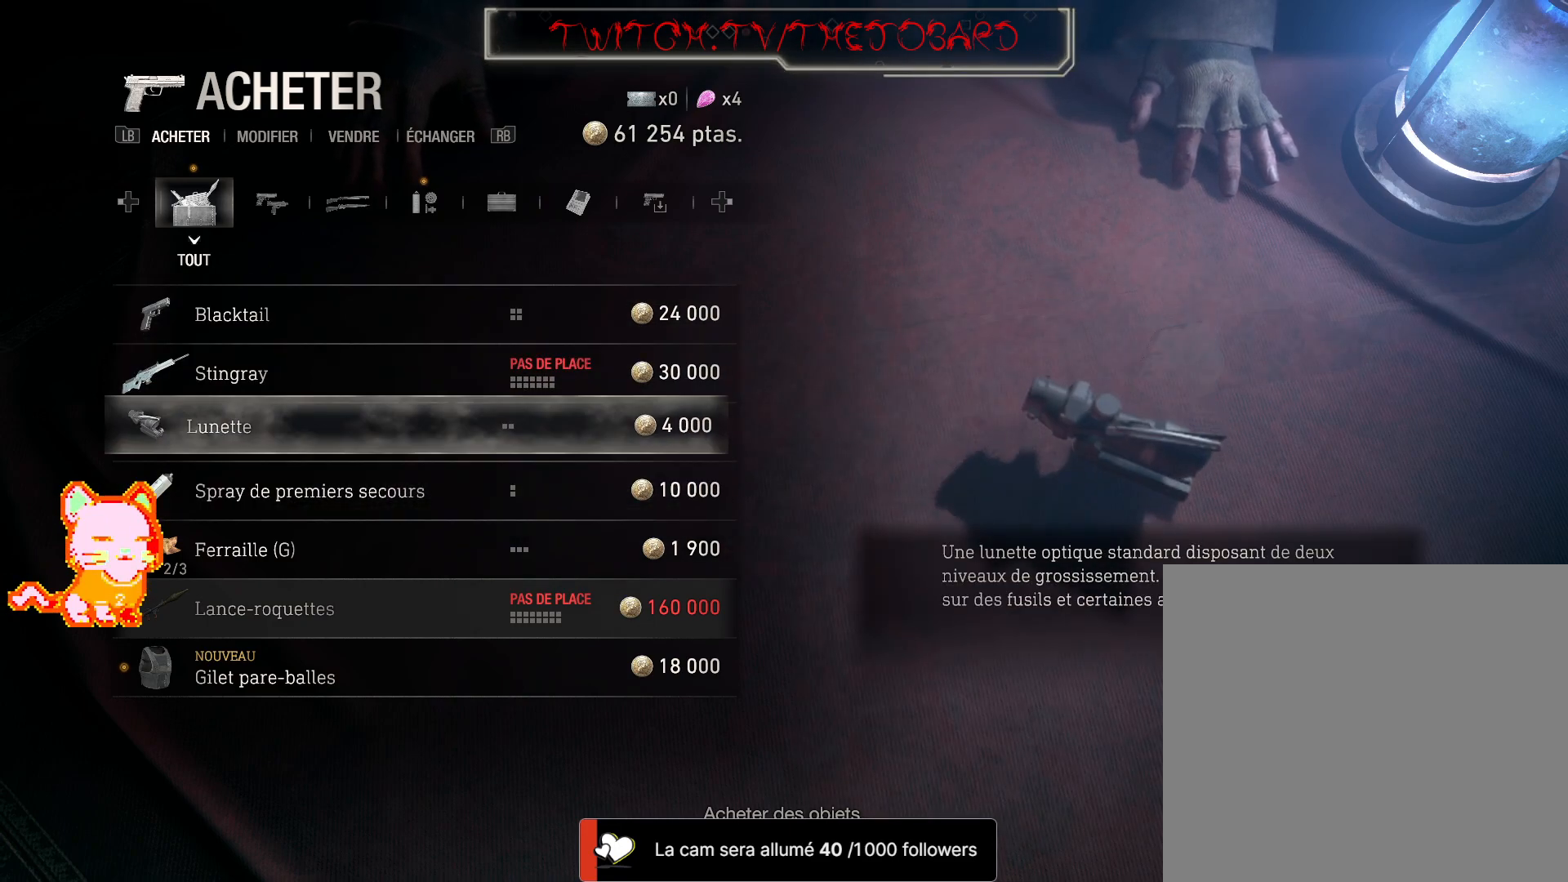
{"buttons": ["R2"], "left_stick": "center", "right_stick": "center", "events": [[50, "left_stick", "up"], [133, "R2", "down"], [183, "left_stick", "center"]]}
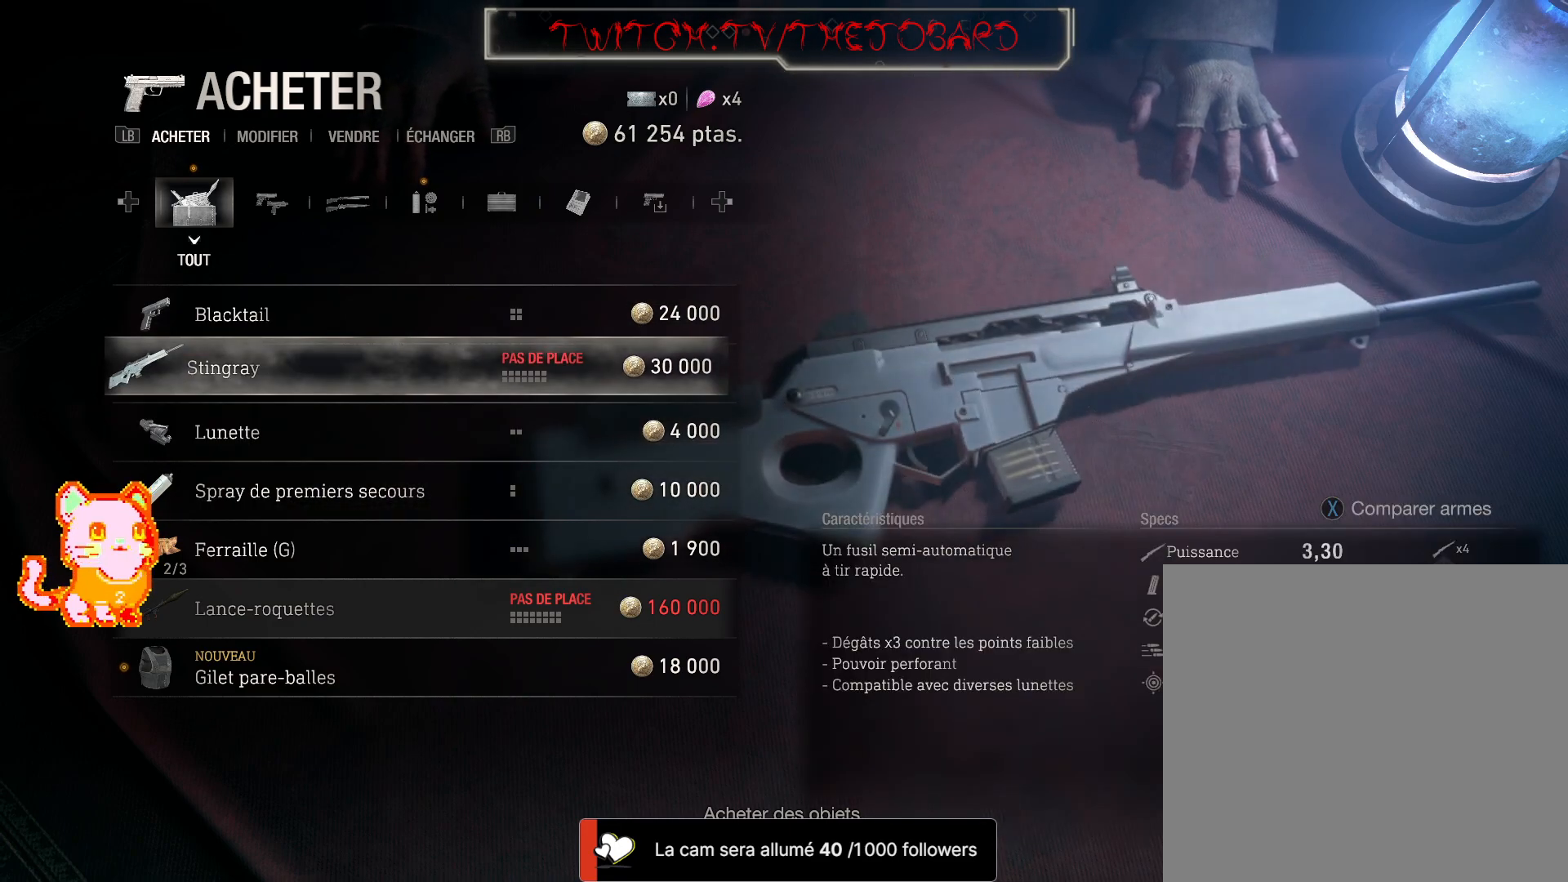
{"buttons": ["R2"], "left_stick": "center", "right_stick": "center", "events": []}
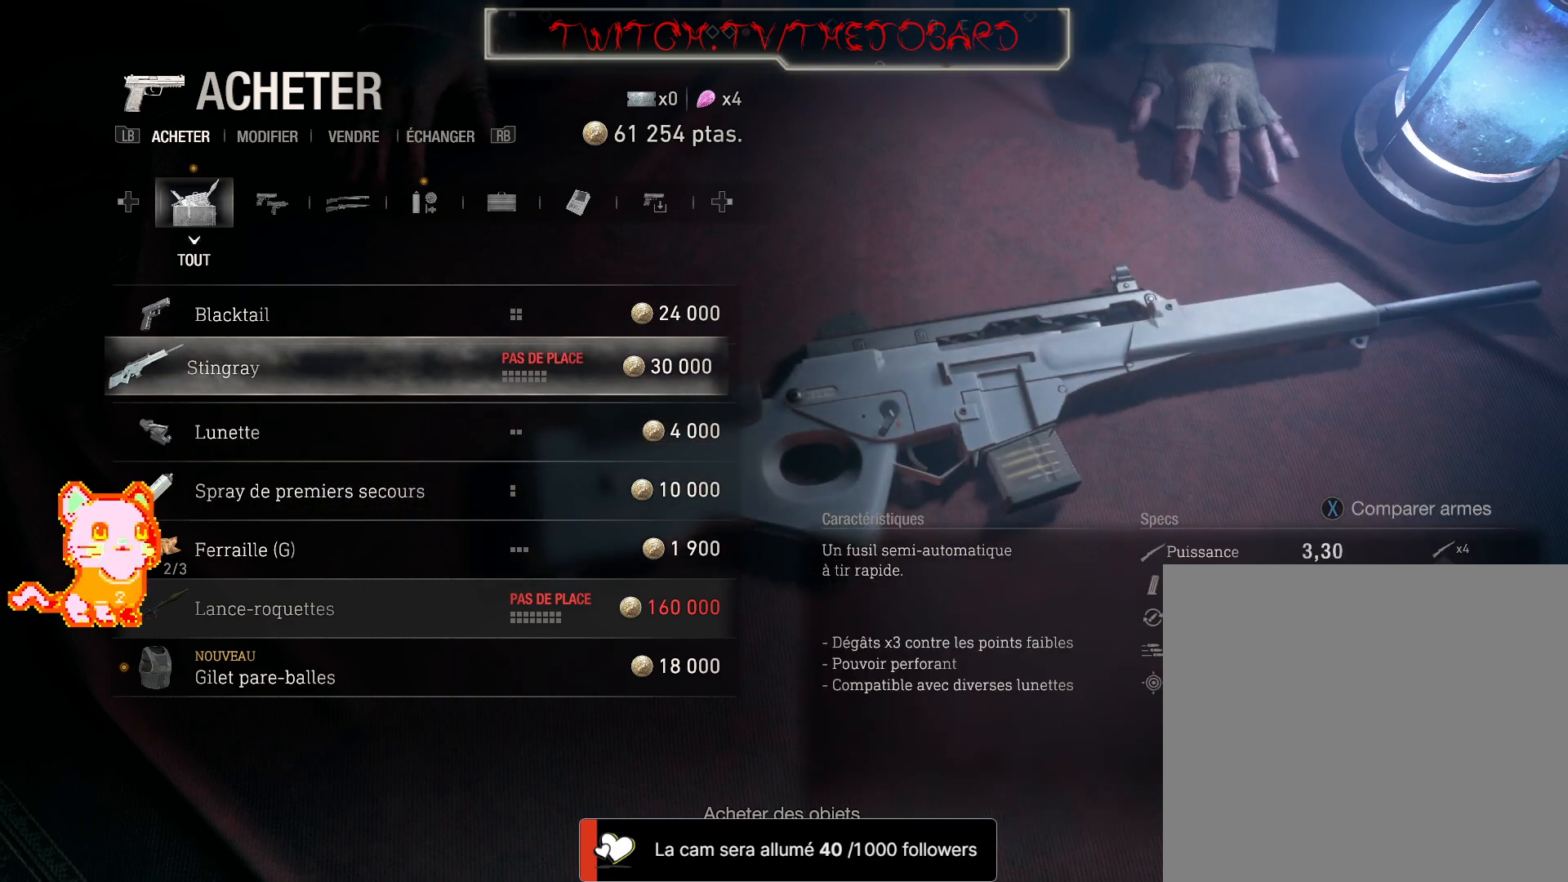
{"buttons": [], "left_stick": "center", "right_stick": "center", "events": [[317, "left_stick", "down"], [400, "R2", "up"], [483, "left_stick", "center"]]}
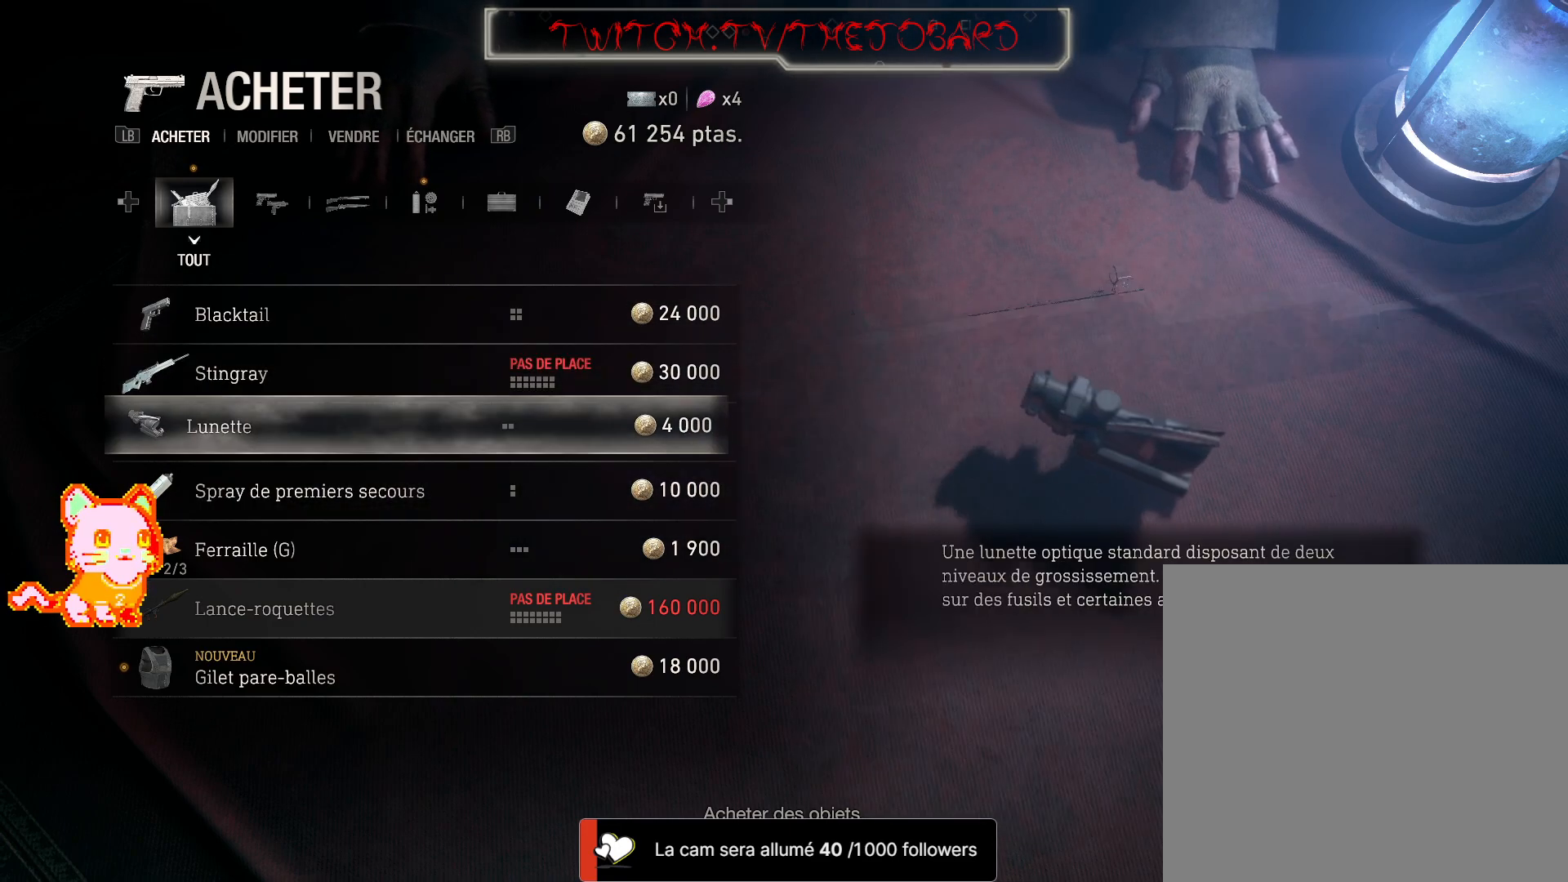
{"buttons": [], "left_stick": "down", "right_stick": "center", "events": [[233, "left_stick", "down"], [383, "left_stick", "center"], [500, "left_stick", "down"]]}
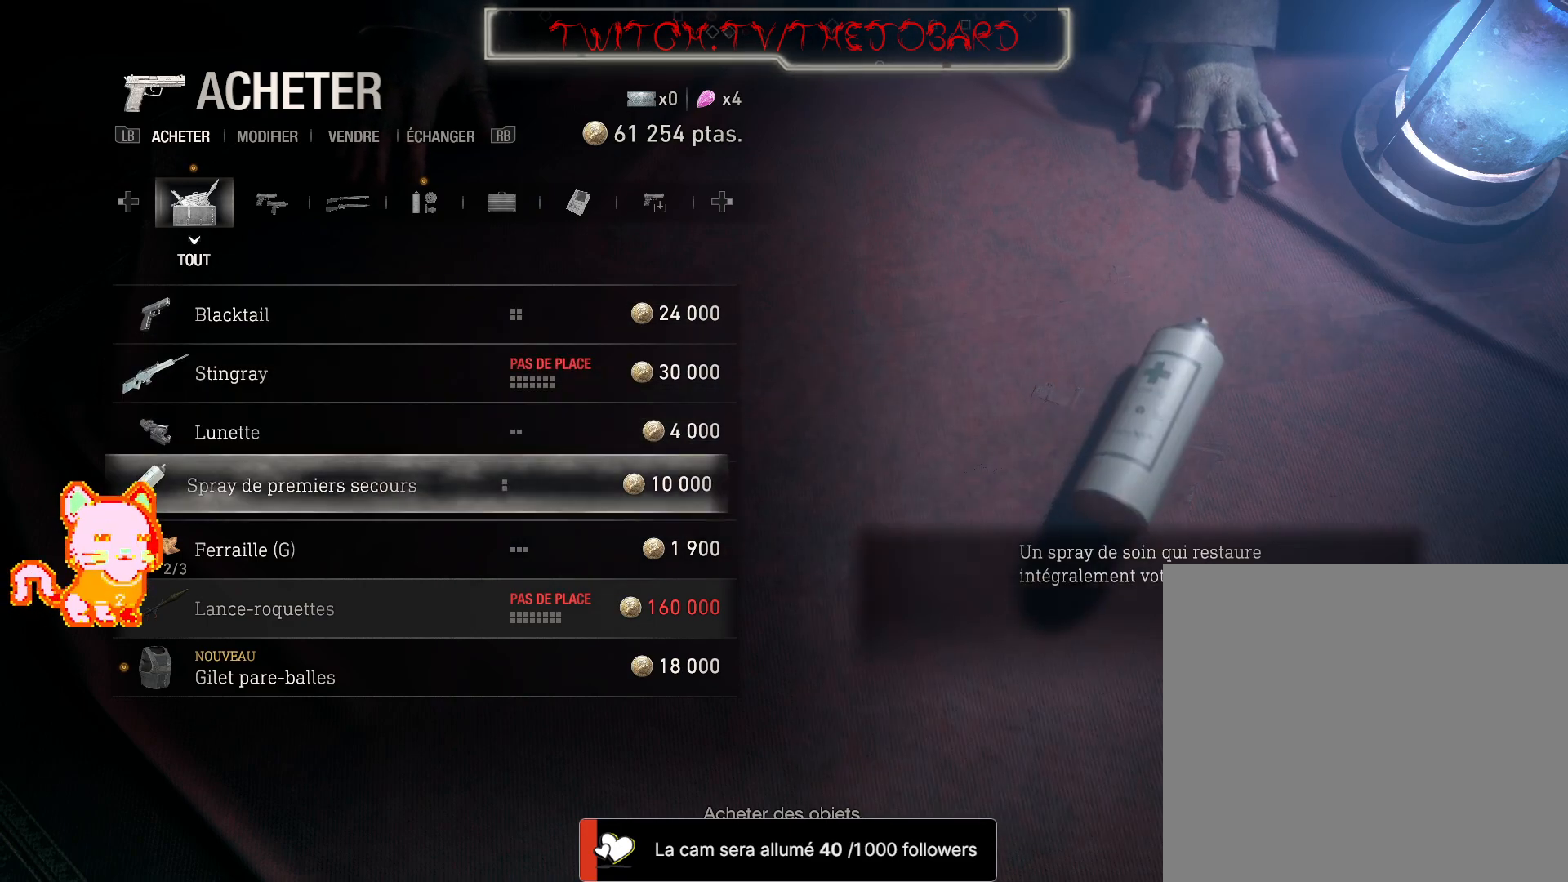
{"buttons": [], "left_stick": "center", "right_stick": "center", "events": [[117, "left_stick", "center"], [267, "left_stick", "down"], [383, "left_stick", "center"]]}
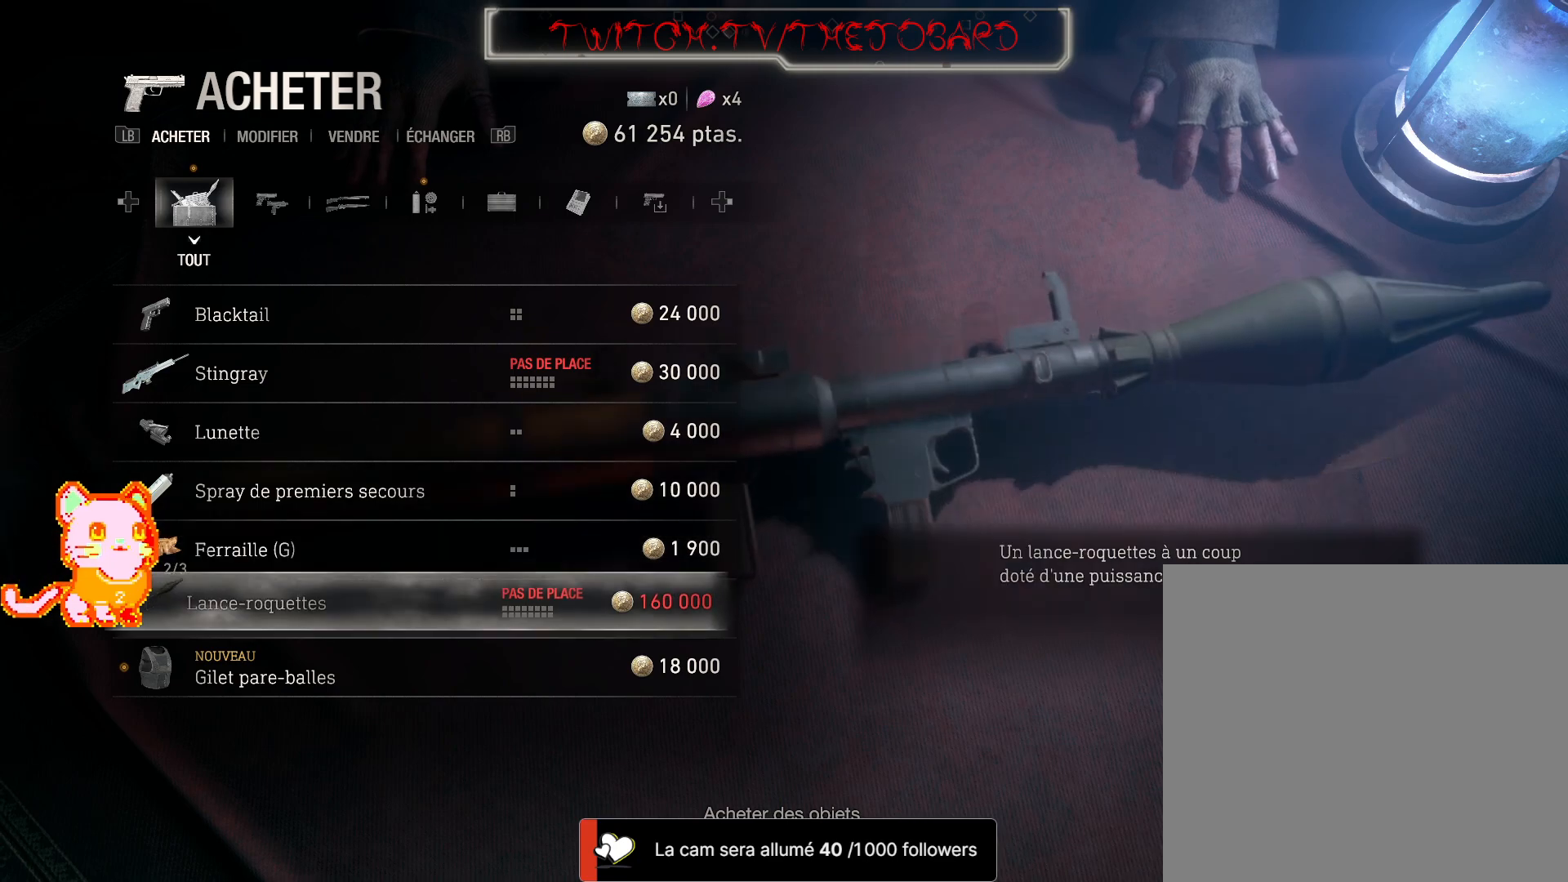
{"buttons": ["R2"], "left_stick": "down", "right_stick": "center", "events": [[33, "left_stick", "down"], [183, "left_stick", "center"], [400, "left_stick", "down"], [467, "R2", "down"]]}
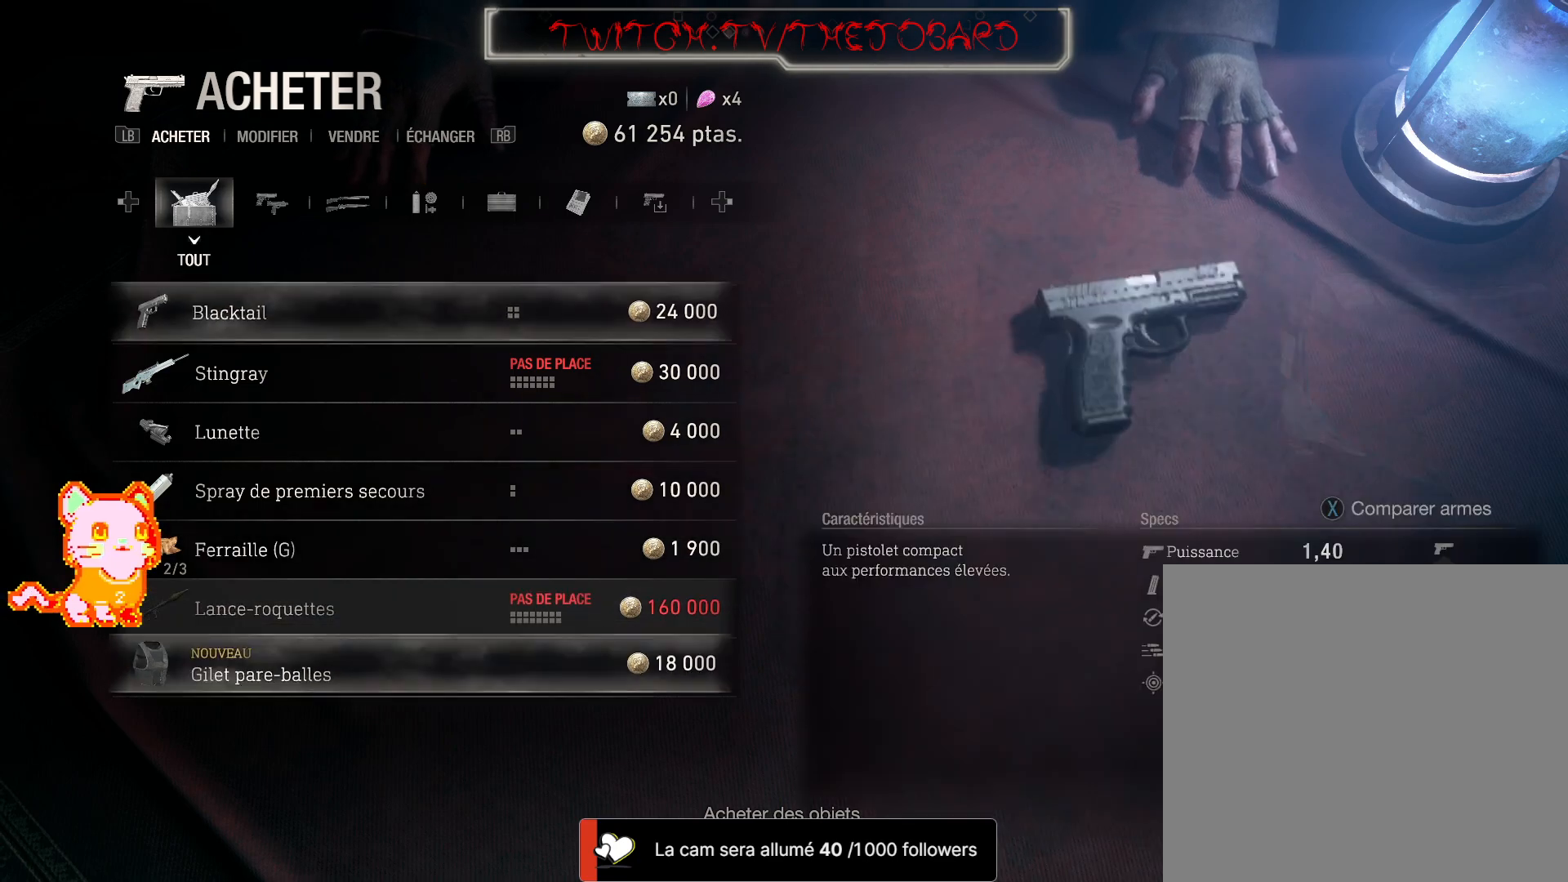
{"buttons": ["R2"], "left_stick": "center", "right_stick": "center"}
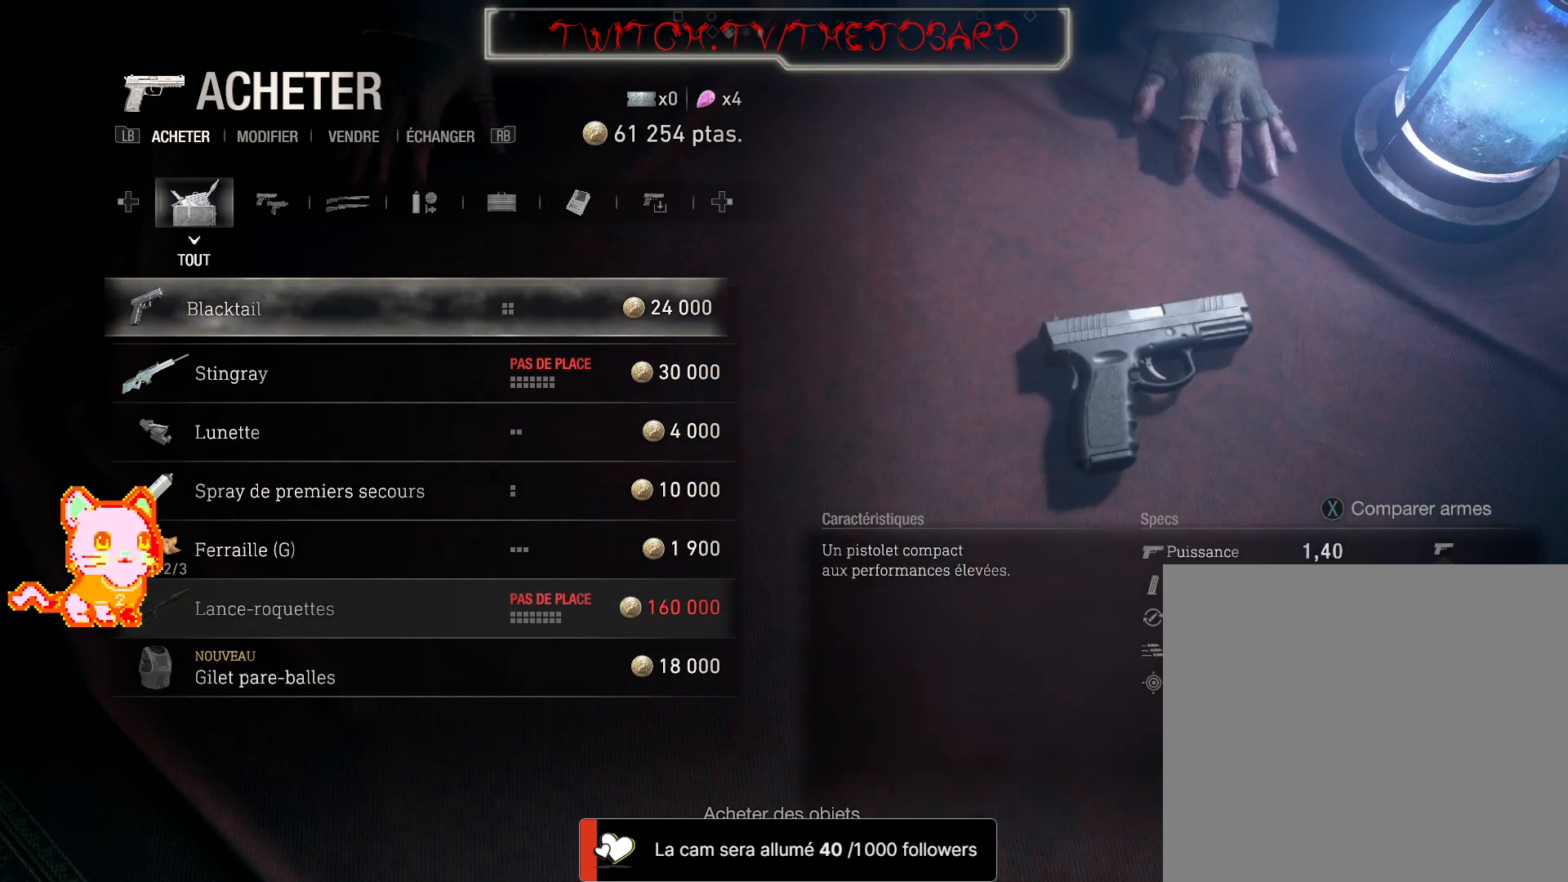
{"buttons": [], "left_stick": "center", "right_stick": "center", "events": [[83, "left_stick", "up"], [150, "R2", "up"], [250, "left_stick", "center"]]}
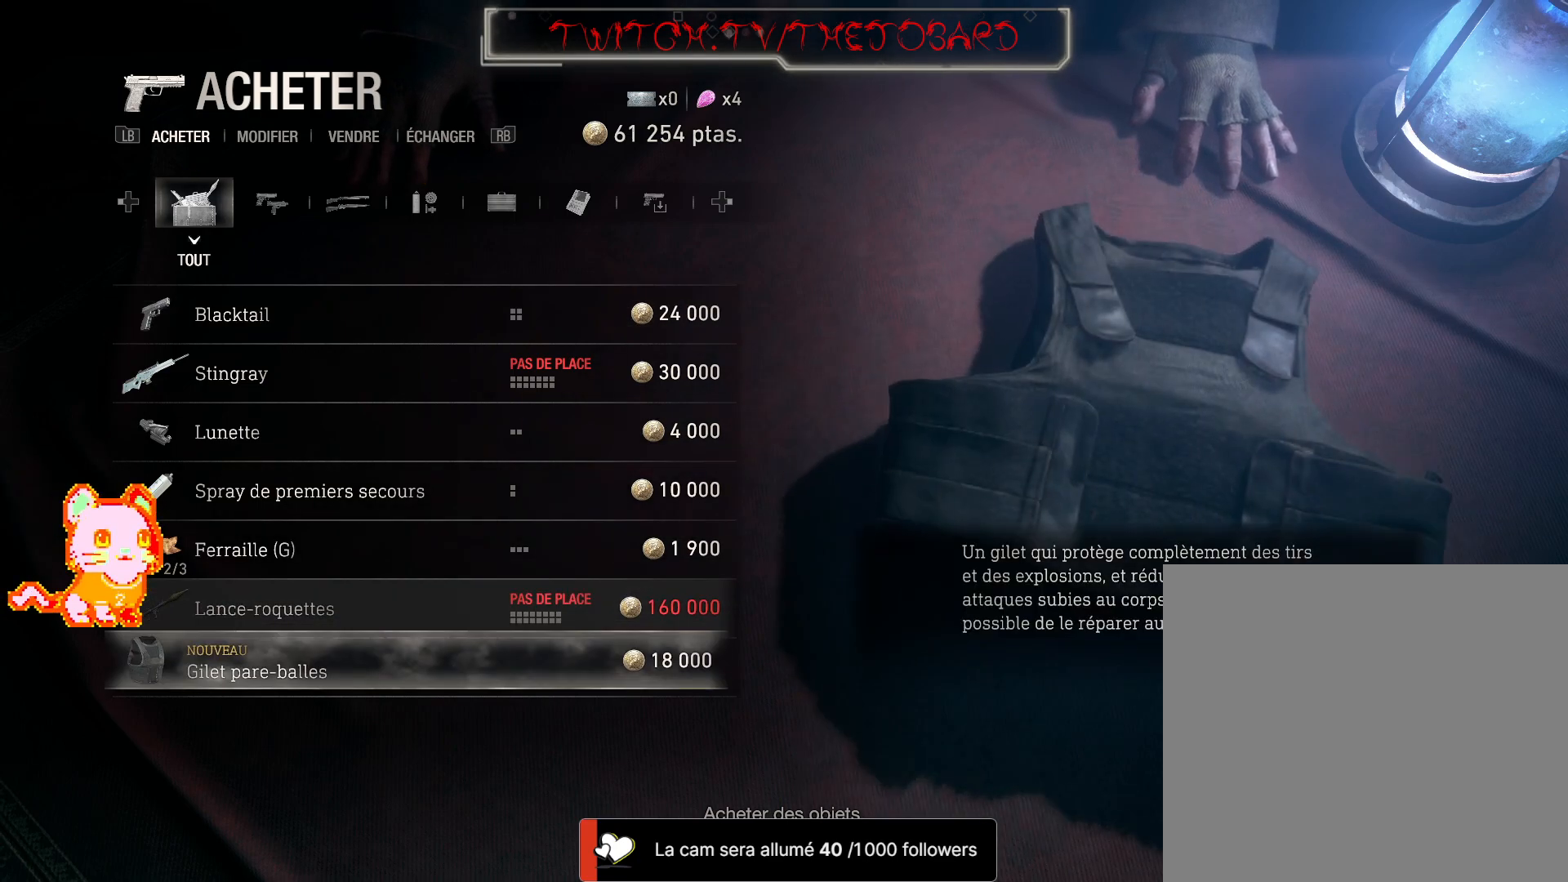
{"buttons": [], "left_stick": "center", "right_stick": "center", "events": []}
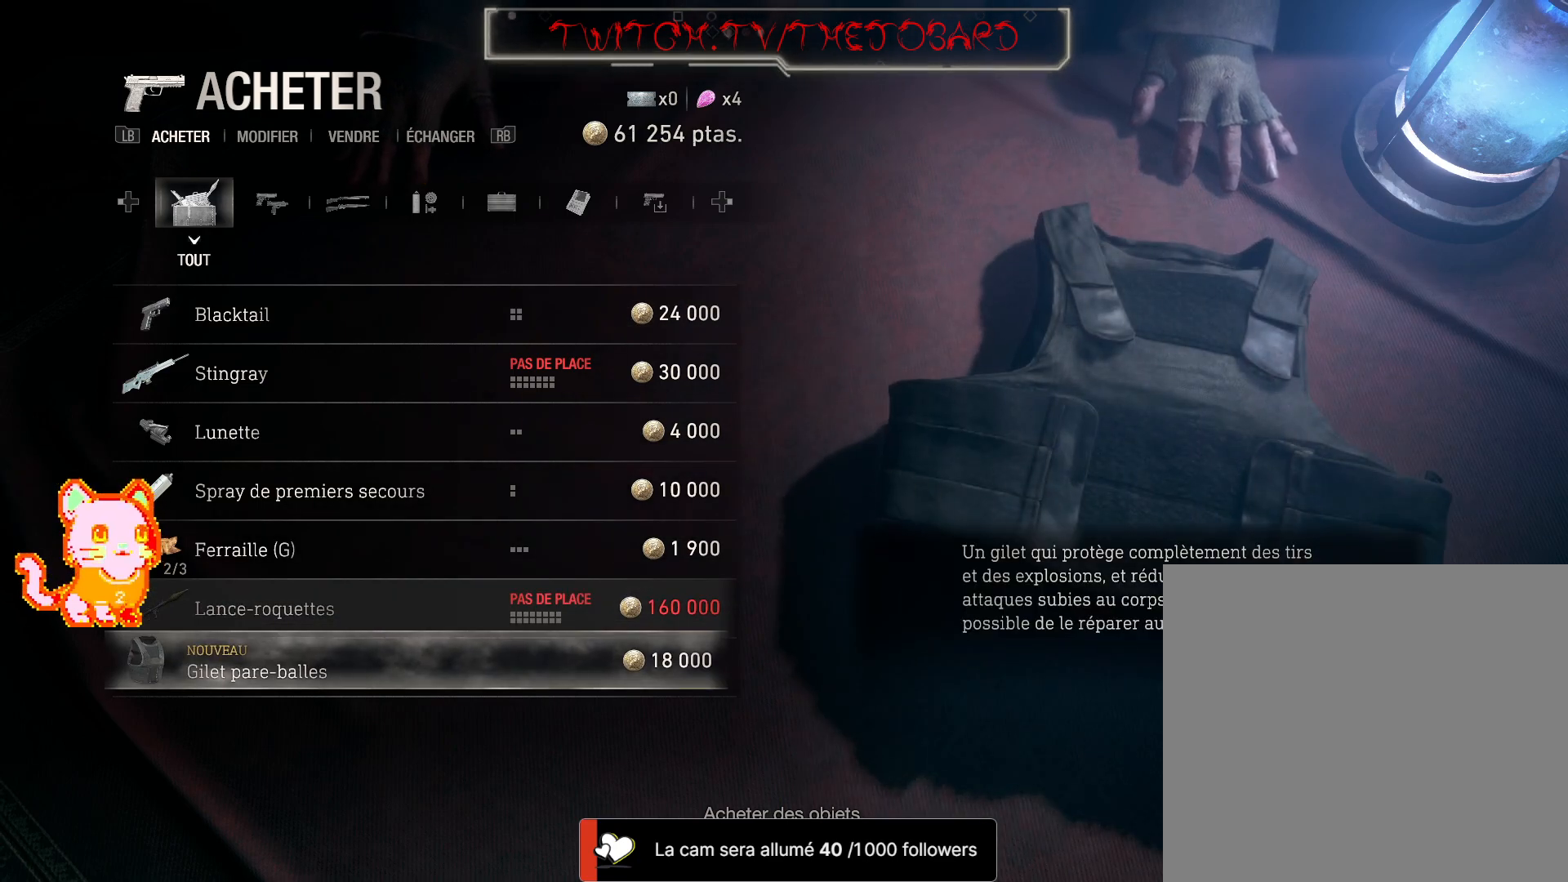
{"buttons": ["A"], "left_stick": "center", "right_stick": "center", "events": [[467, "A", "down"]]}
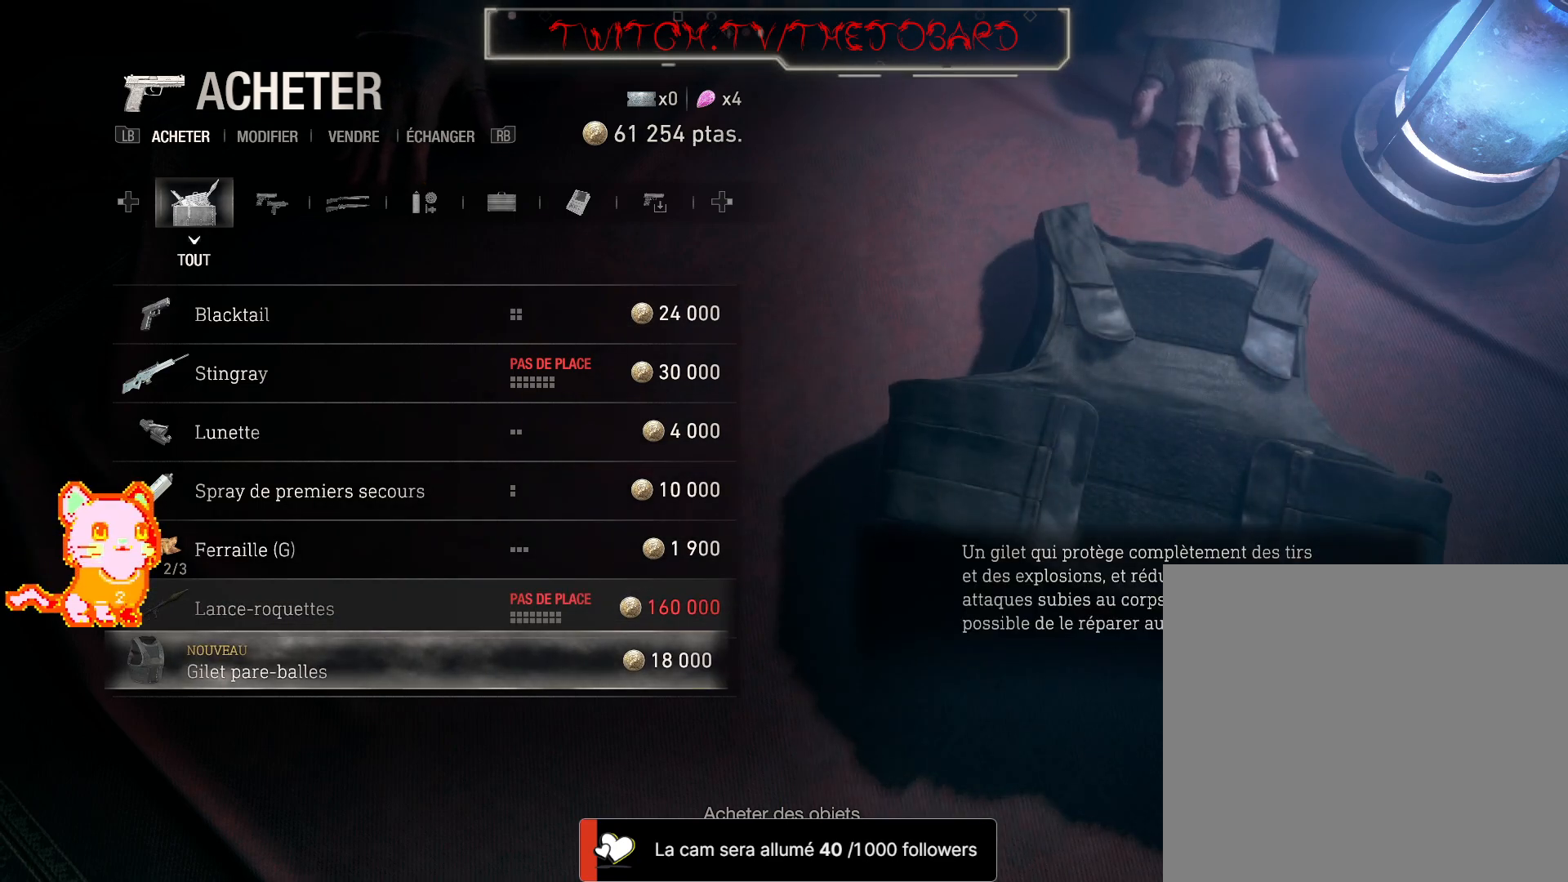
{"buttons": ["A"], "left_stick": "center", "right_stick": "center", "events": []}
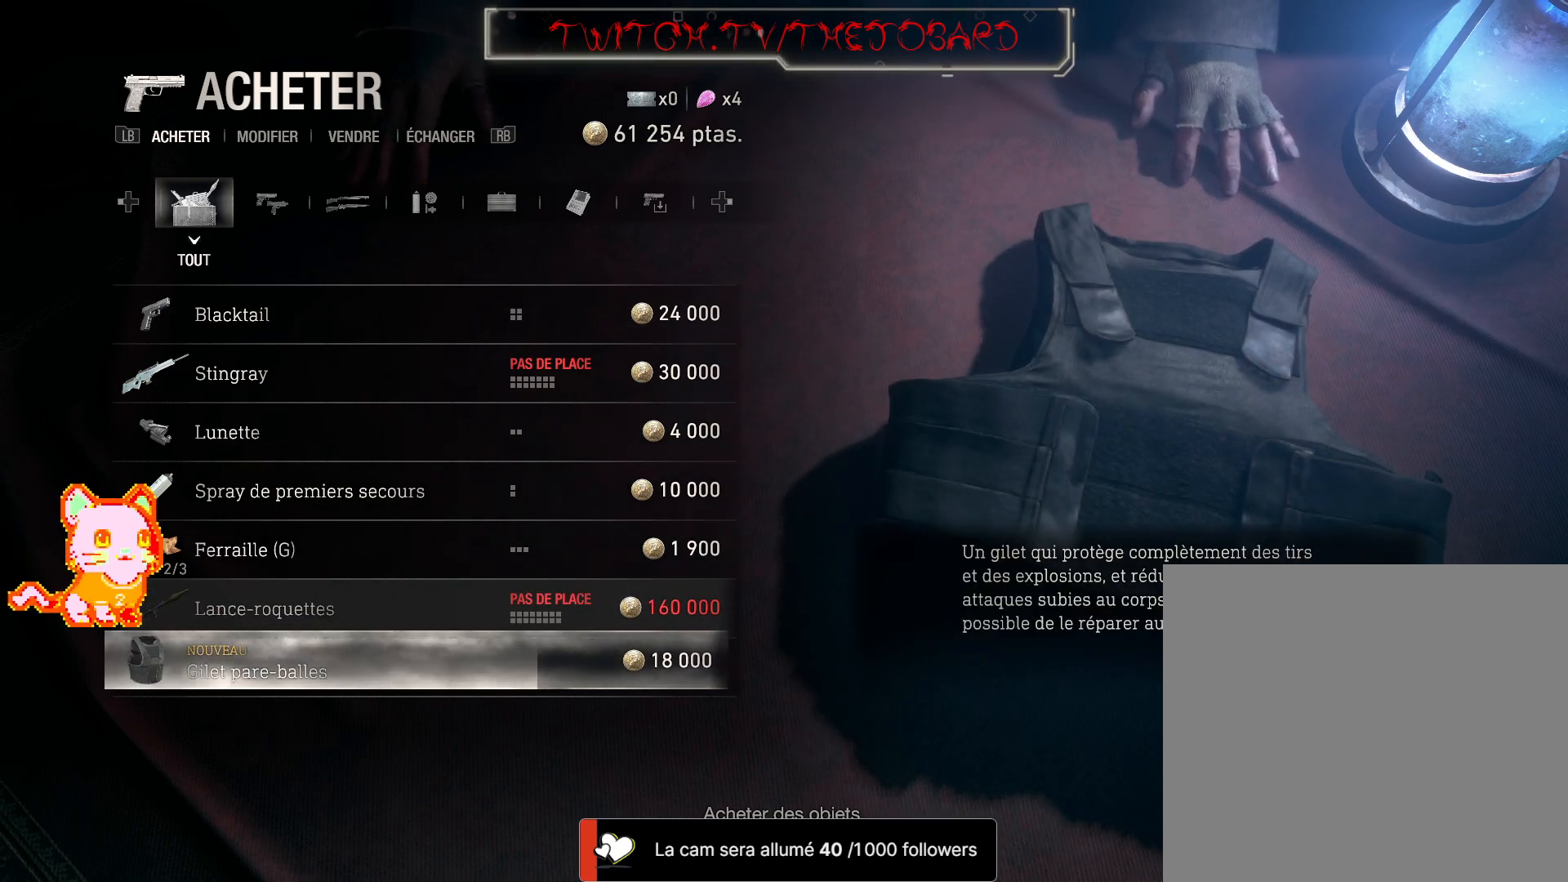
{"buttons": [], "left_stick": "center", "right_stick": "center", "events": [[400, "A", "up"]]}
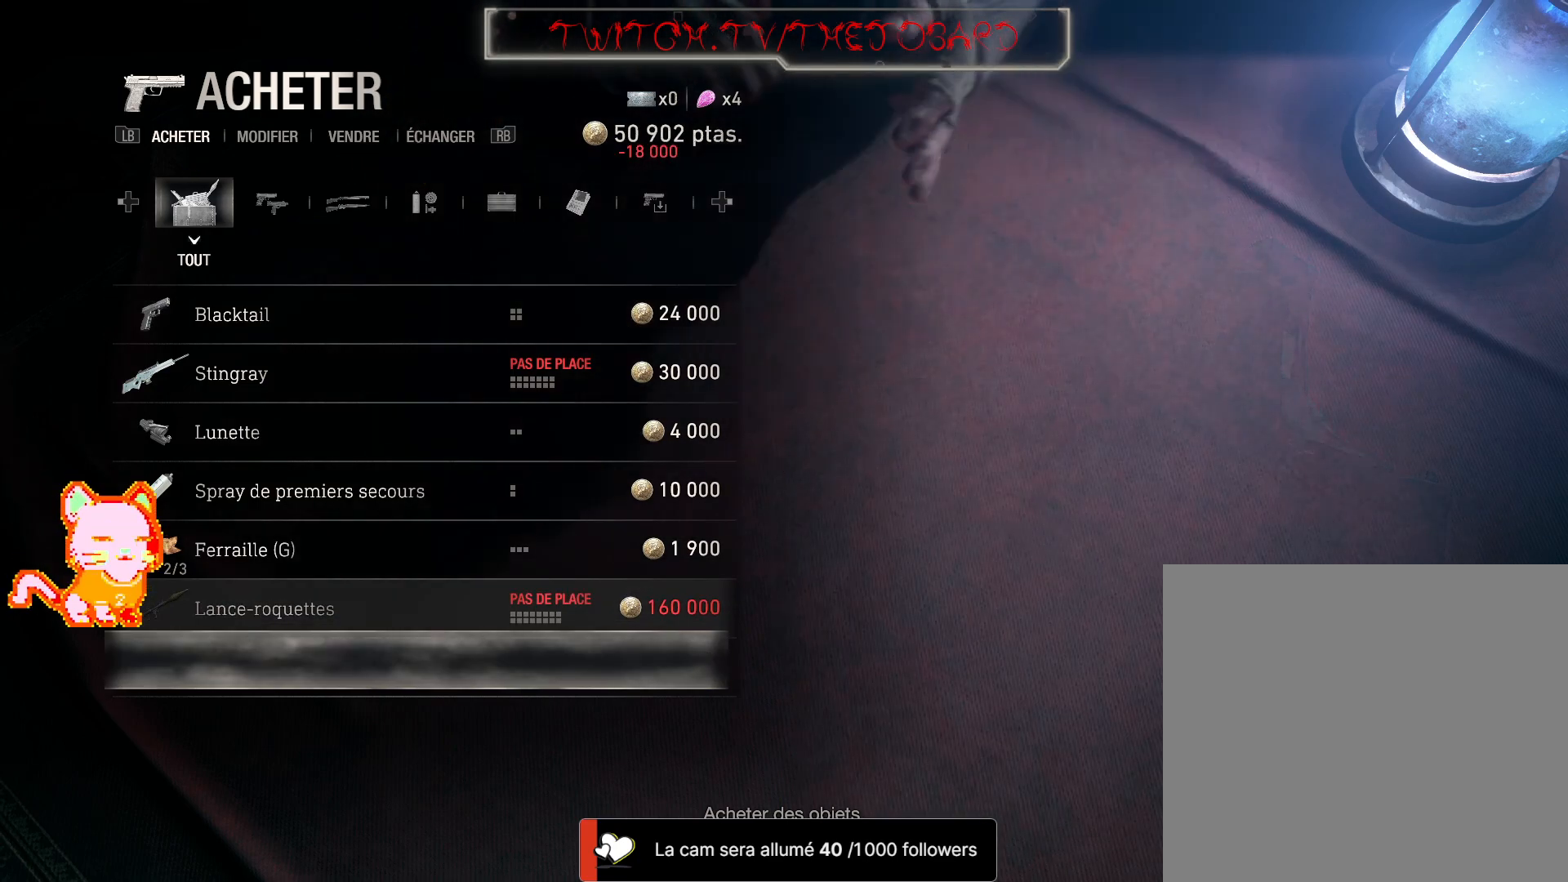
{"buttons": [], "left_stick": "center", "right_stick": "center", "events": []}
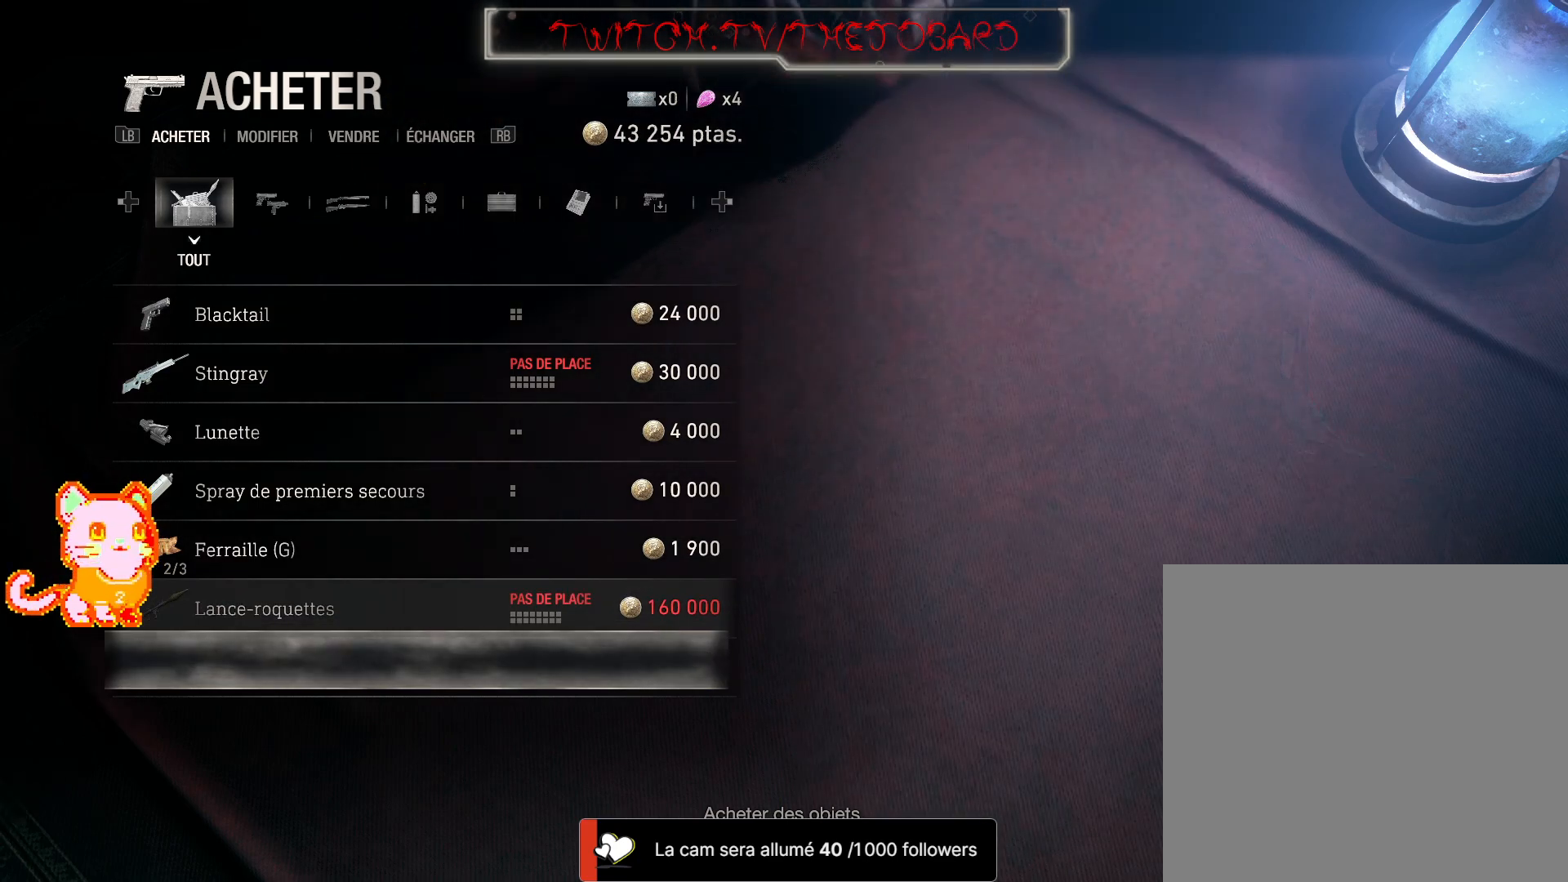
{"buttons": [], "left_stick": "center", "right_stick": "center", "events": []}
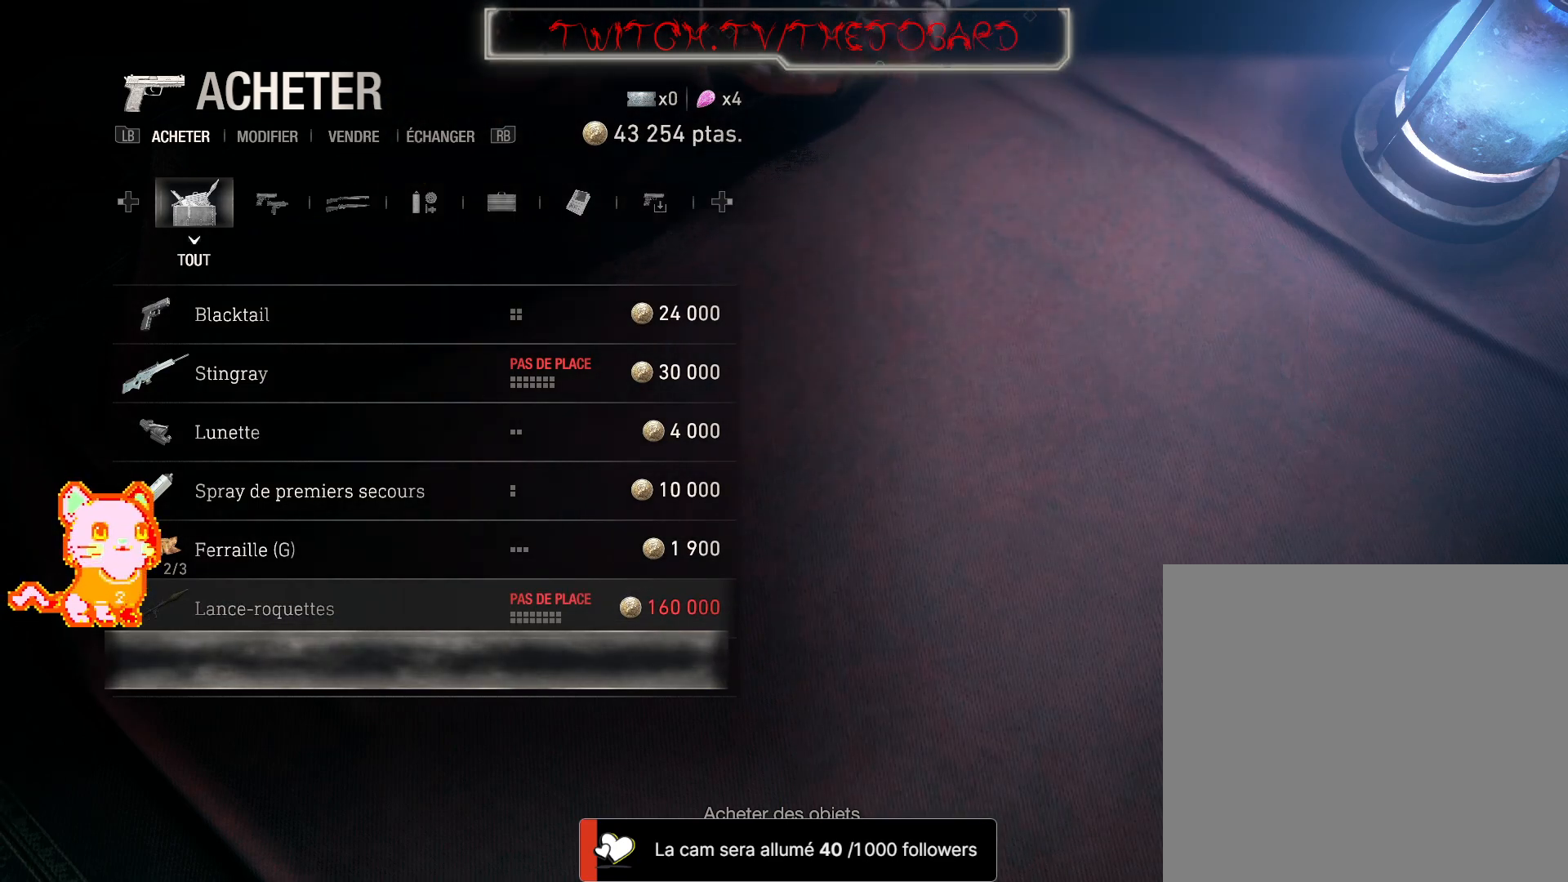
{"buttons": [], "left_stick": "center", "right_stick": "center", "events": []}
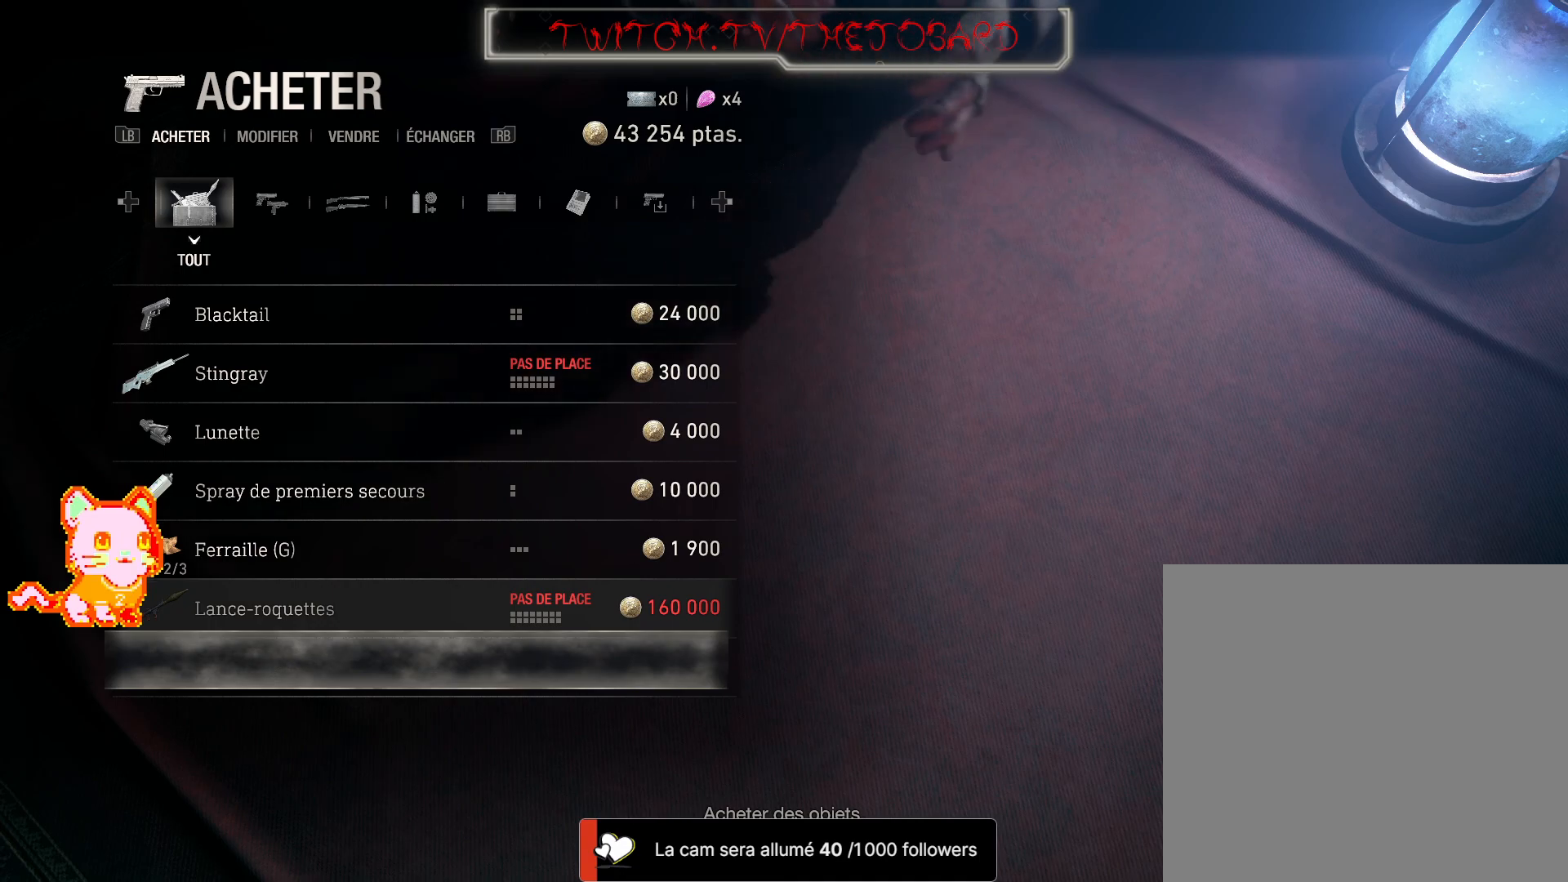
{"buttons": [], "left_stick": "center", "right_stick": "center", "events": [[267, "left_stick", "up"], [450, "left_stick", "center"]]}
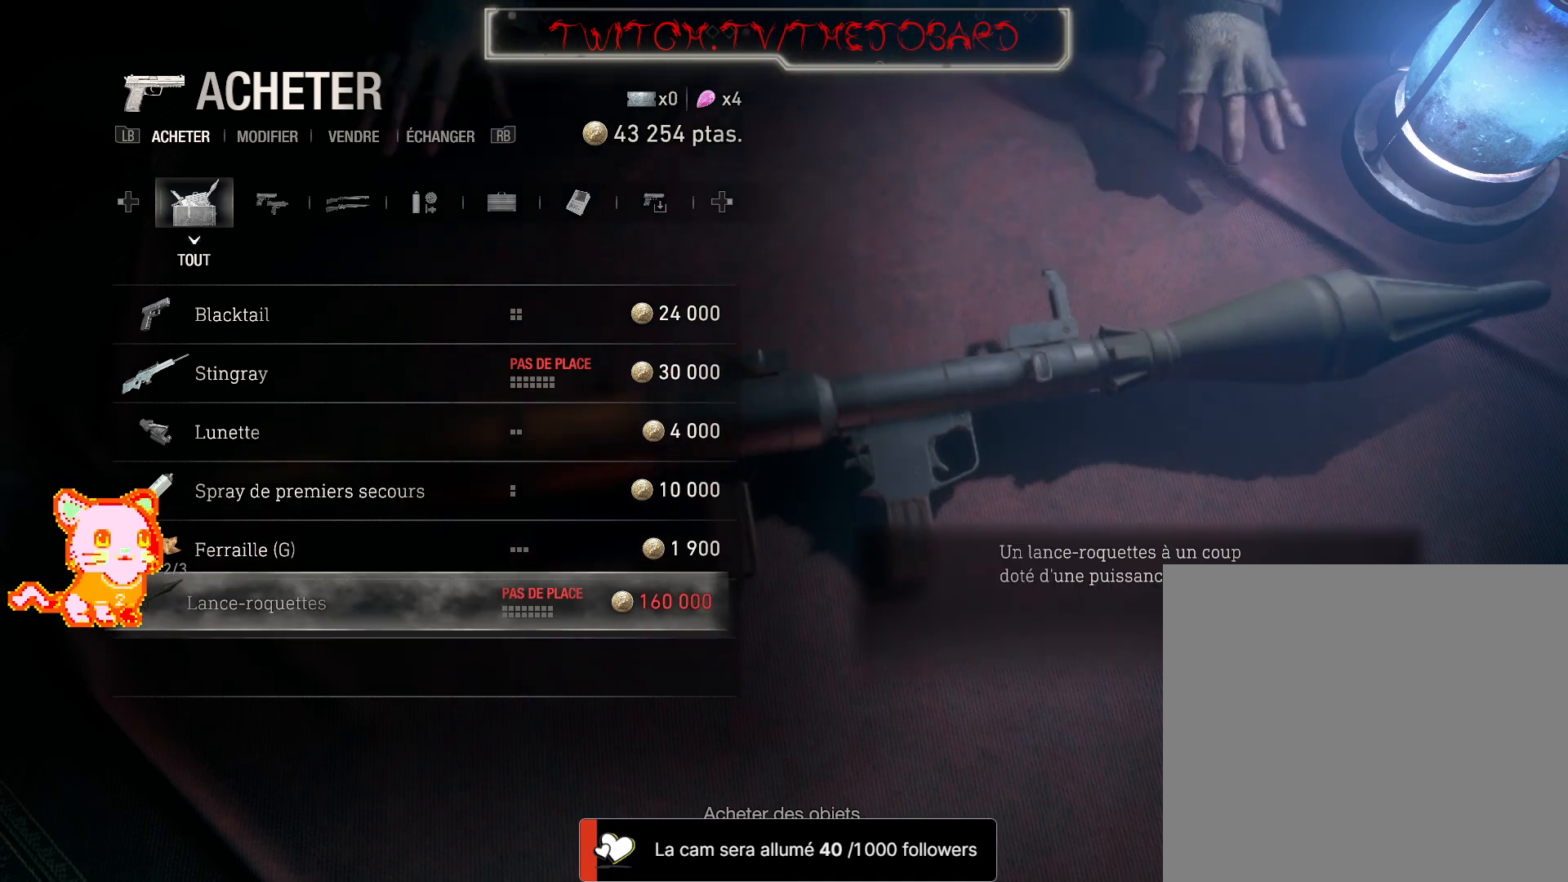
{"buttons": [], "left_stick": "up-right", "right_stick": "center", "events": [[50, "left_stick", "up"], [200, "left_stick", "center"], [383, "left_stick", "up-right"]]}
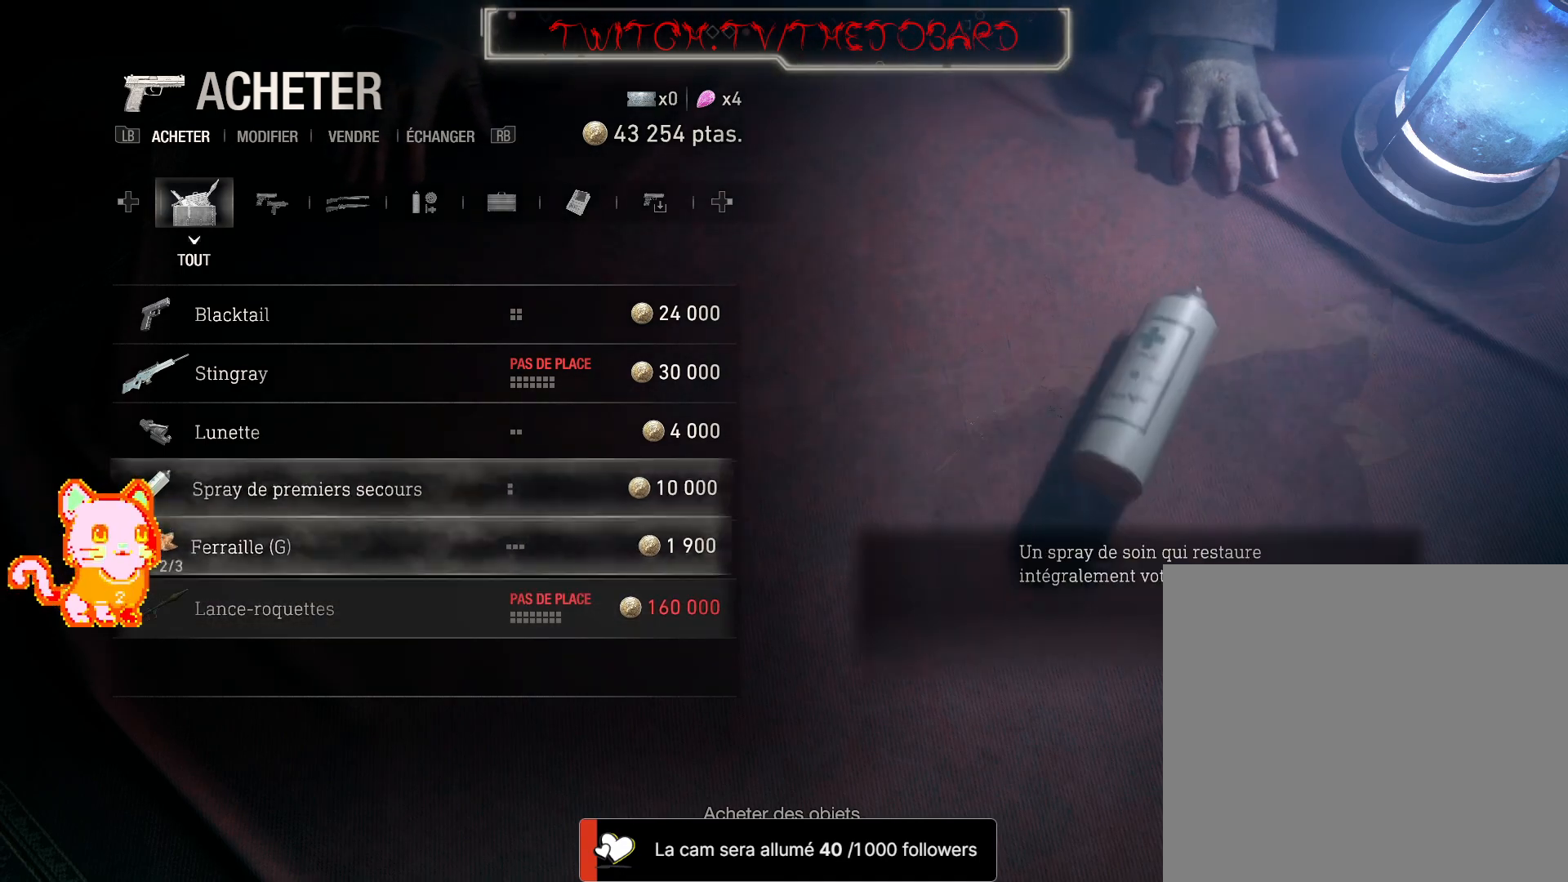
{"buttons": [], "left_stick": "center", "right_stick": "center", "events": [[33, "left_stick", "center"], [167, "left_stick", "up"], [317, "left_stick", "center"]]}
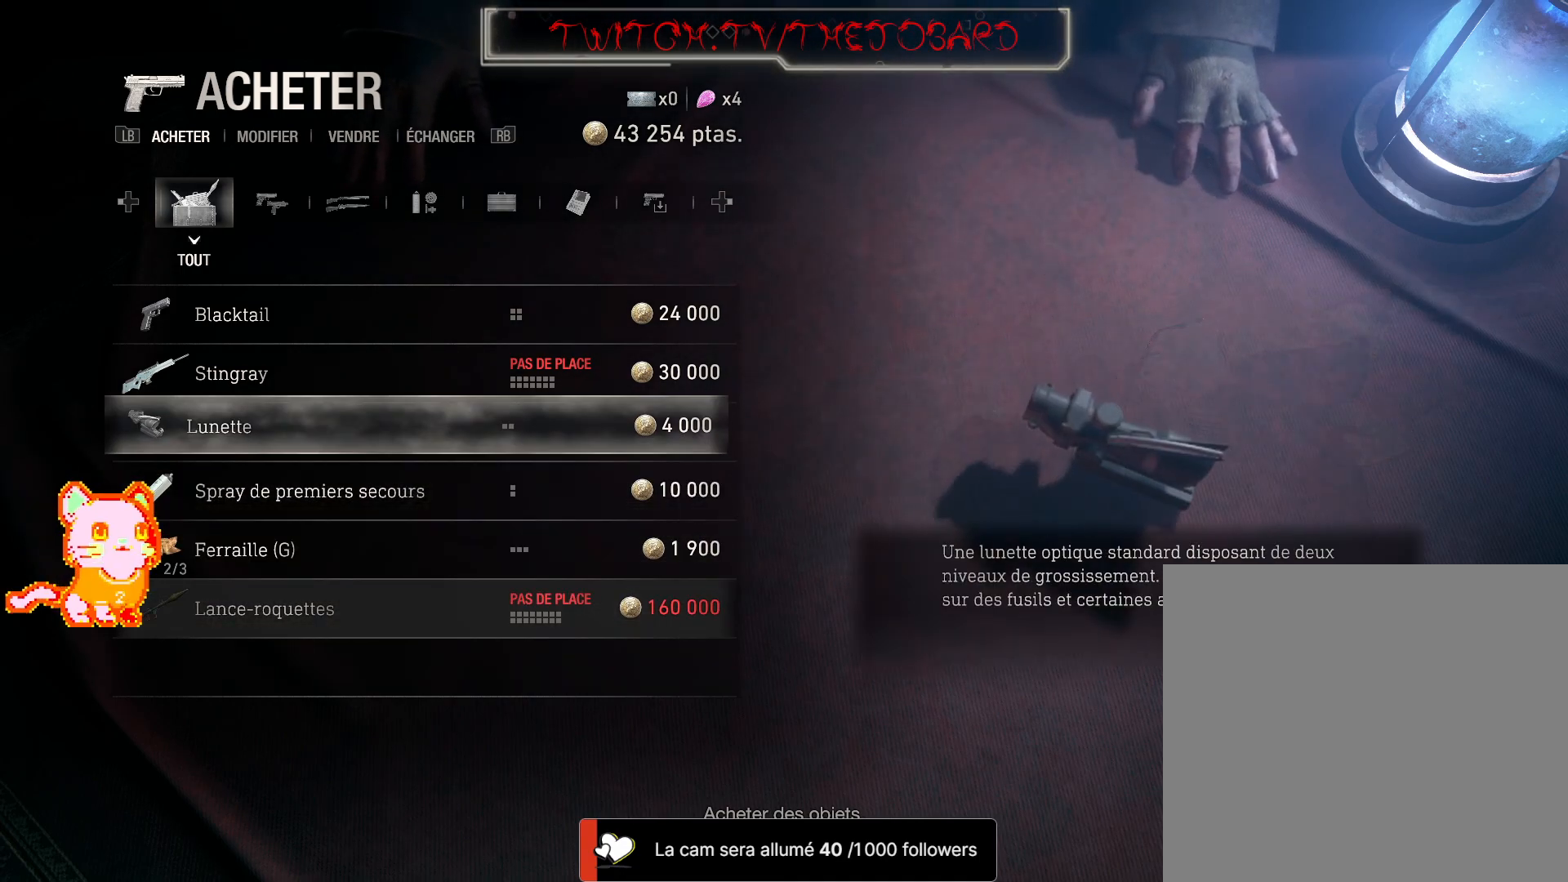
{"buttons": ["R2"], "left_stick": "center", "right_stick": "center", "events": [[217, "left_stick", "up"], [300, "R2", "down"], [383, "left_stick", "center"]]}
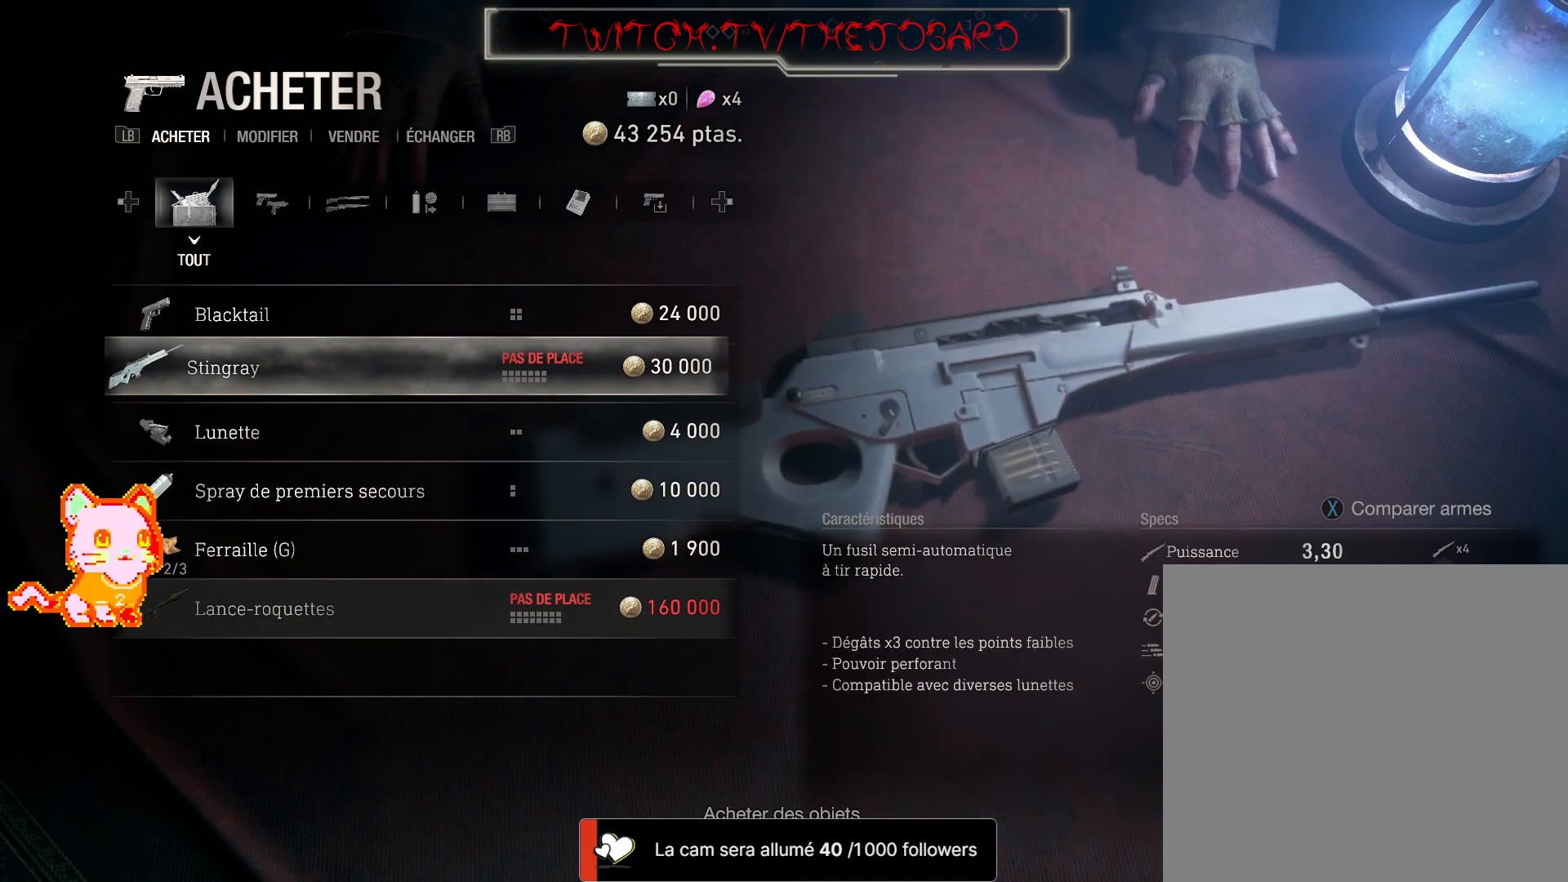
{"buttons": ["R2"], "left_stick": "center", "right_stick": "center", "events": [[117, "left_stick", "up"], [267, "left_stick", "center"]]}
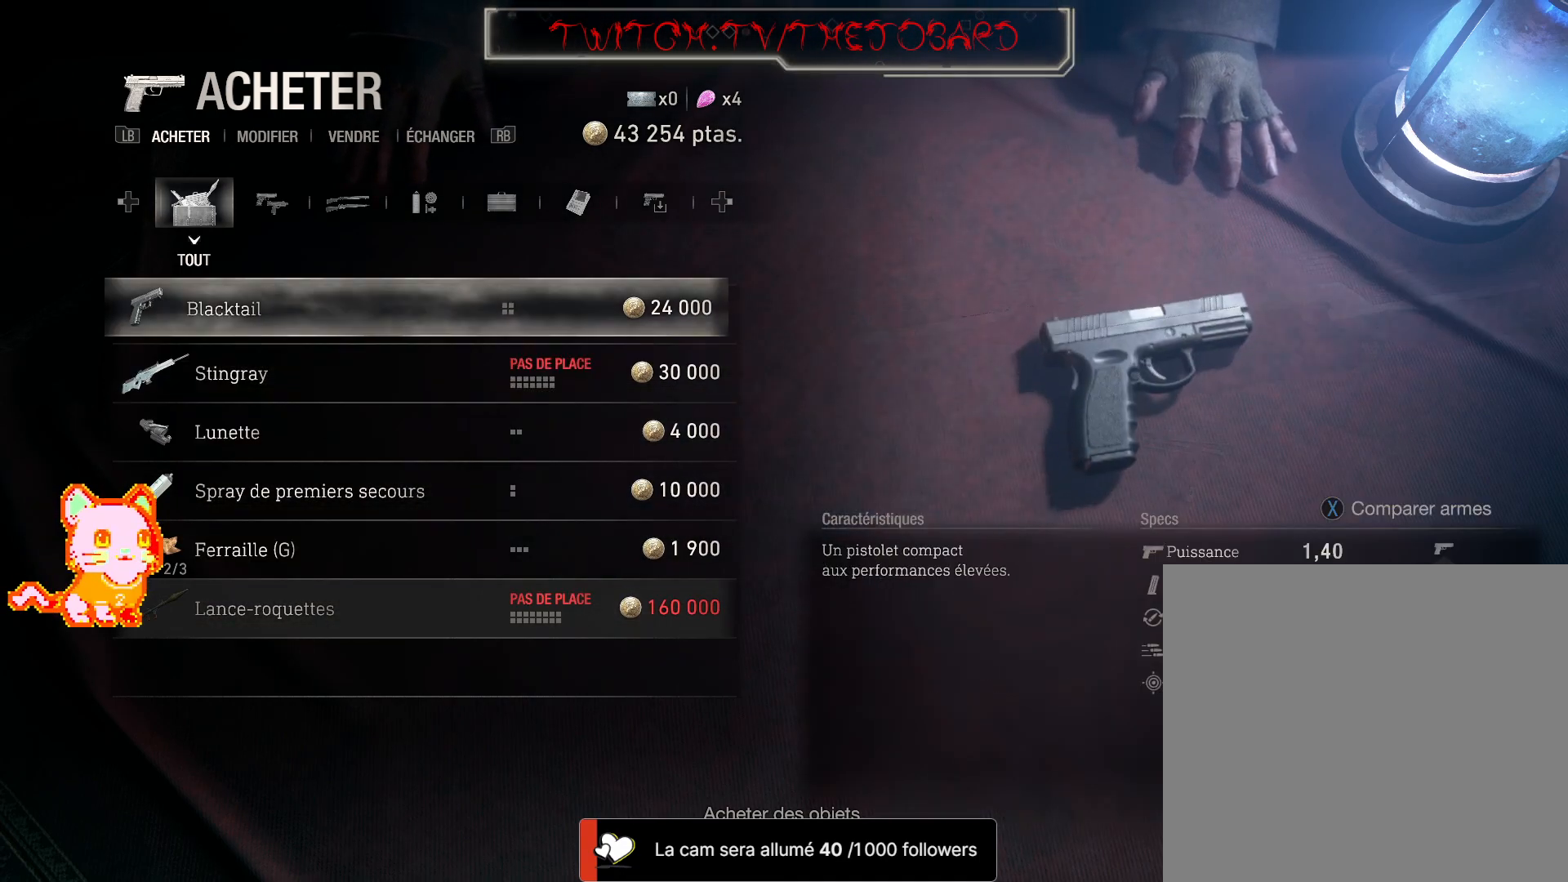
{"buttons": ["R2"], "left_stick": "center", "right_stick": "center", "events": []}
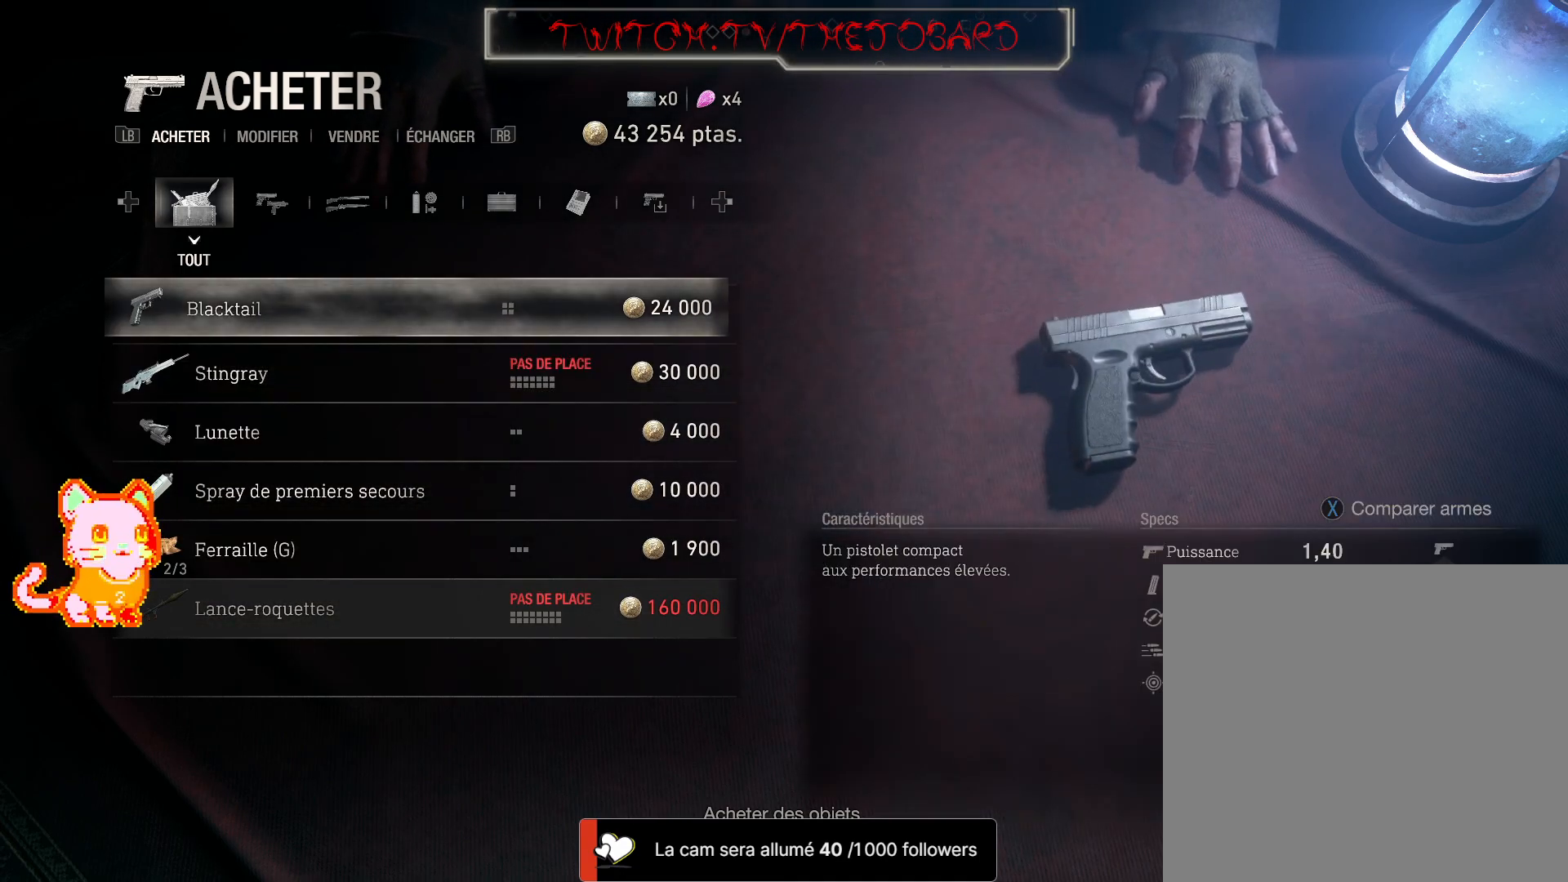
{"buttons": ["R2"], "left_stick": "center", "right_stick": "center", "events": []}
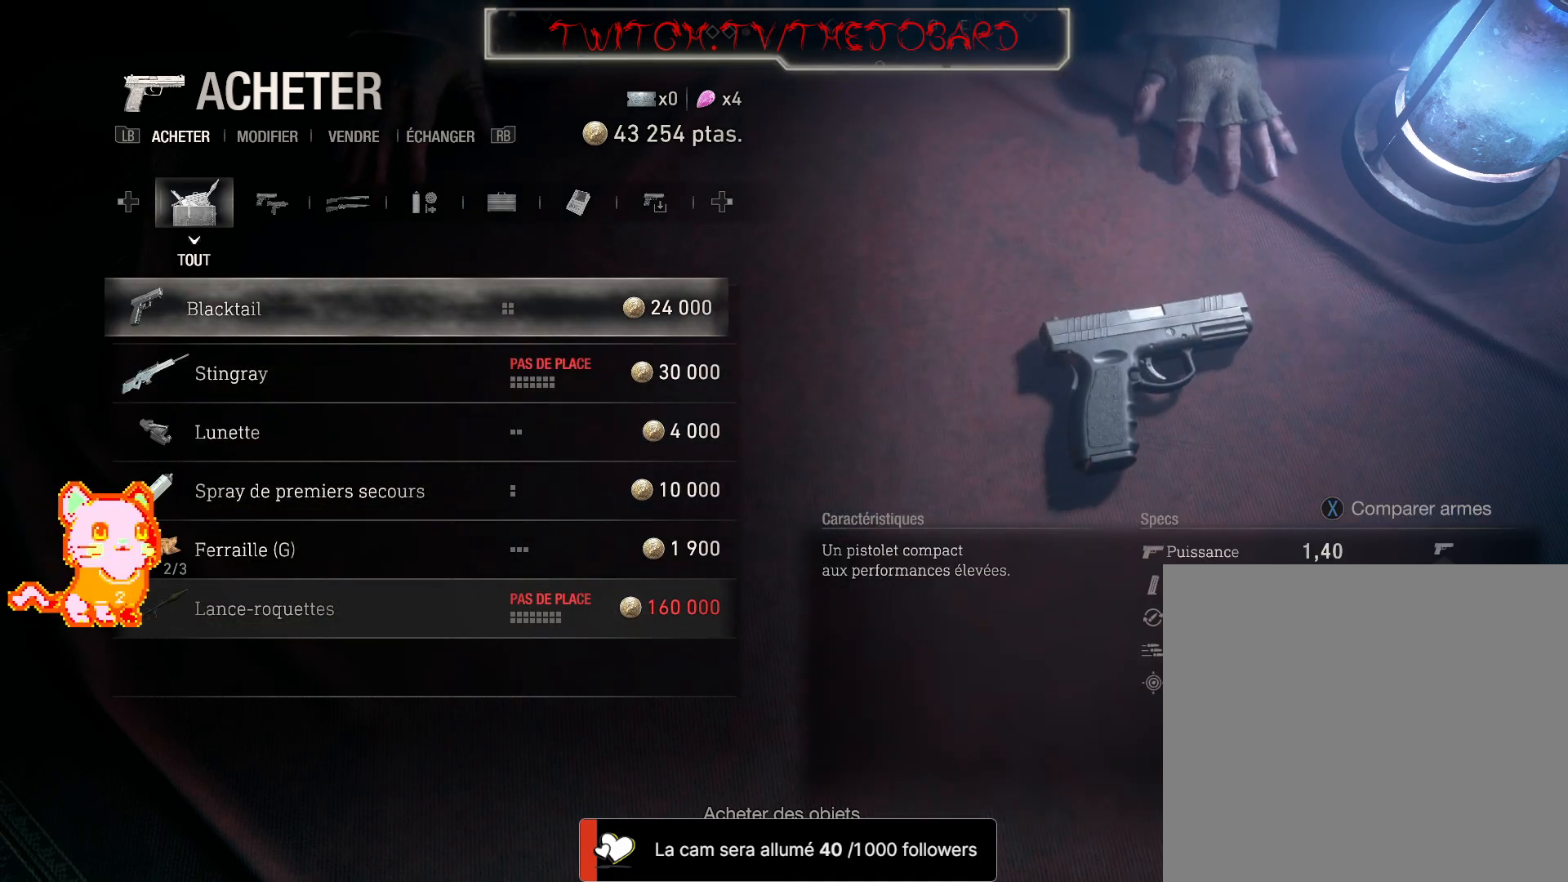
{"buttons": ["R1", "R2"], "left_stick": "center", "right_stick": "center", "events": [[433, "R1", "down"]]}